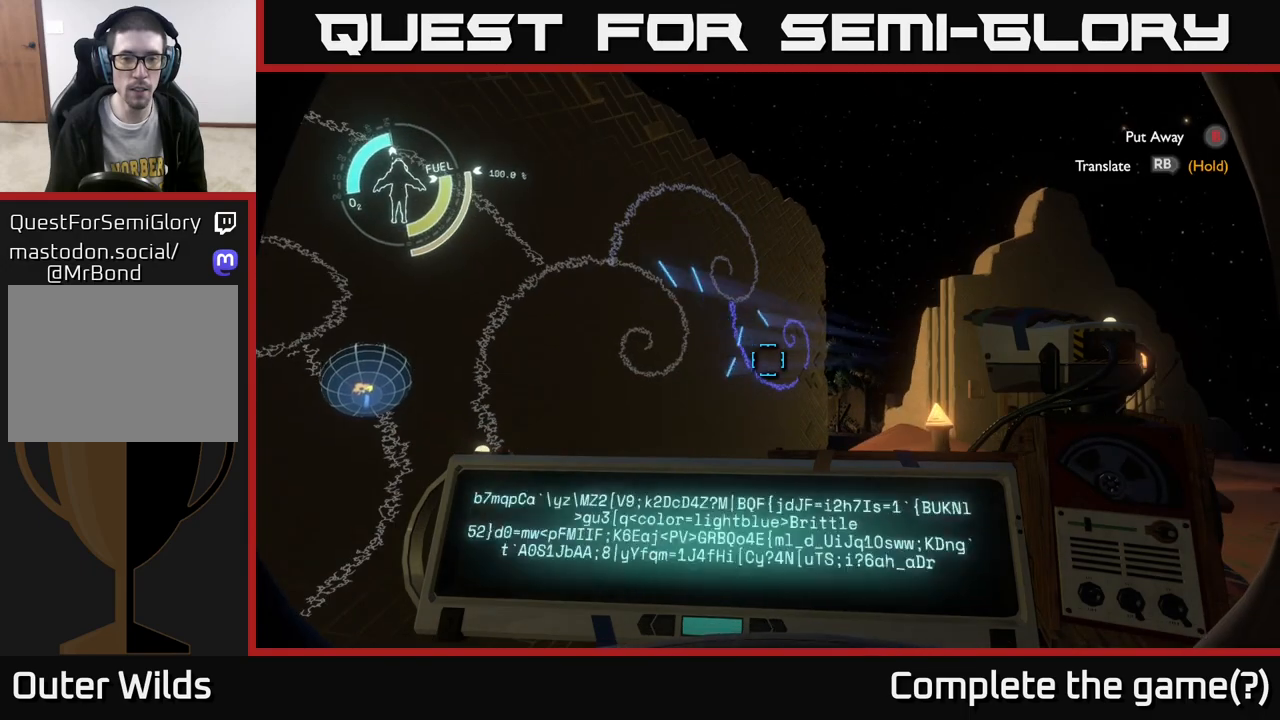
Gameplay with a controller (Xbox layout); each line is a JSON object with the inputs held at the frame after it. "events" lists button and stick changes between this image and that frame as [ms after this image, input, new state], when the widget could be followed in between.
{"buttons": ["R1"], "left_stick": "center", "right_stick": "center", "events": []}
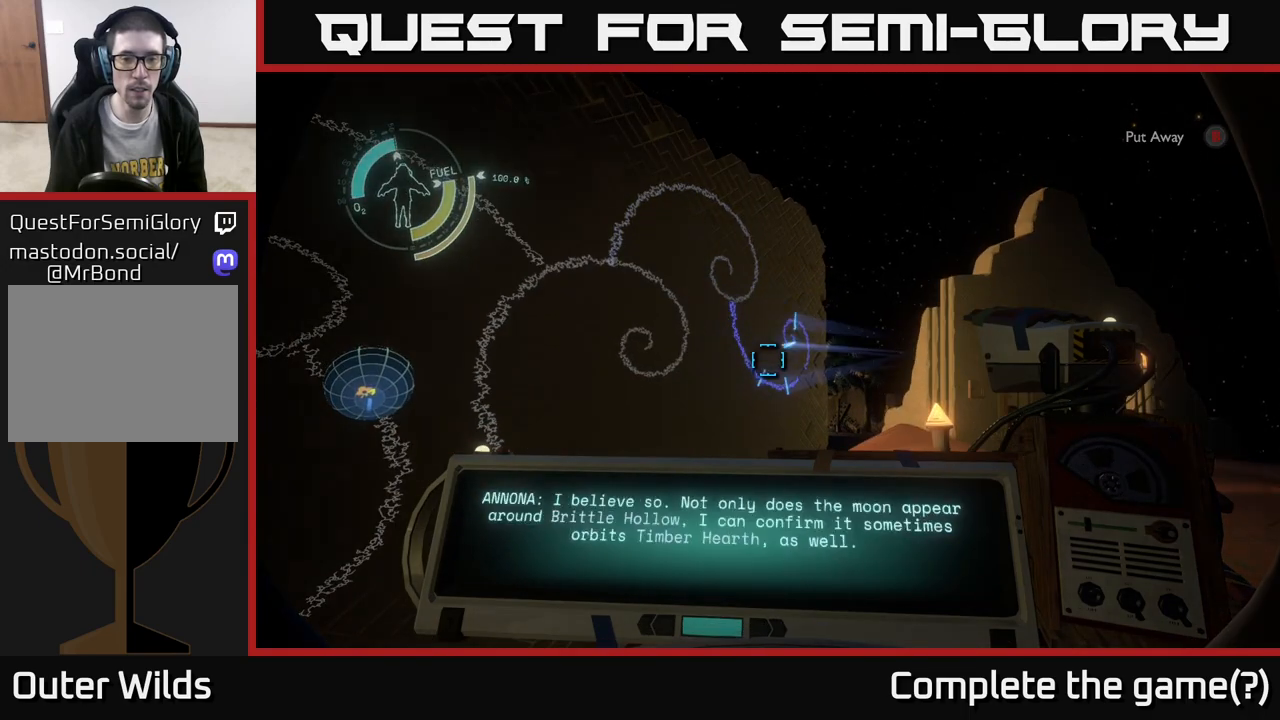
{"buttons": [], "left_stick": "center", "right_stick": "down-left", "events": [[333, "R1", "up"], [433, "right_stick", "down-left"]]}
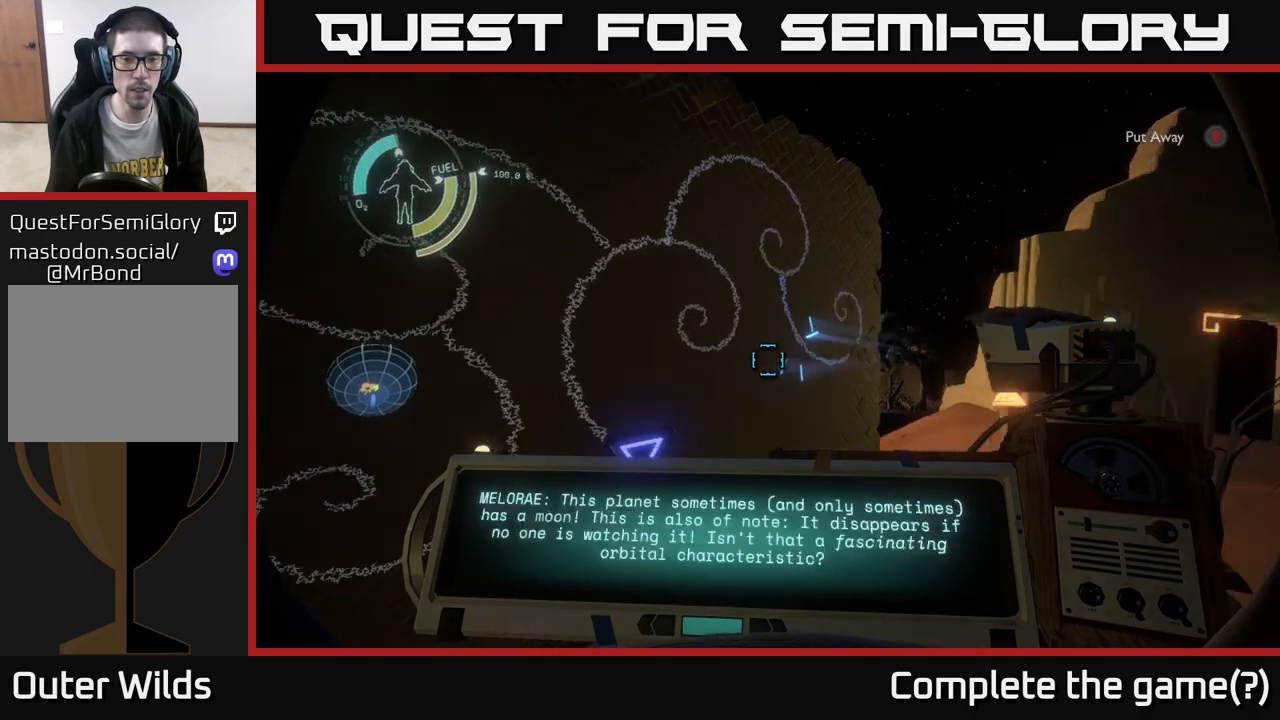
{"buttons": [], "left_stick": "center", "right_stick": "center", "events": [[317, "right_stick", "center"]]}
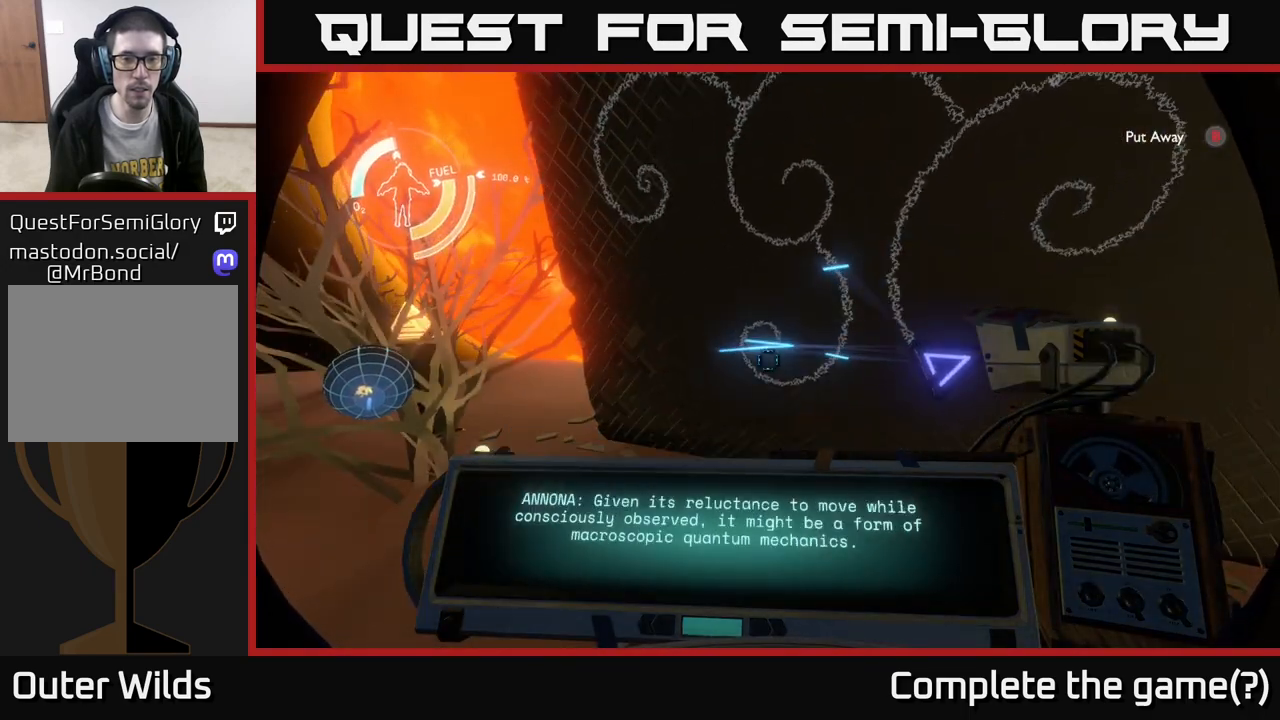
{"buttons": [], "left_stick": "center", "right_stick": "right", "events": [[33, "right_stick", "right"], [167, "left_stick", "right"], [483, "left_stick", "center"]]}
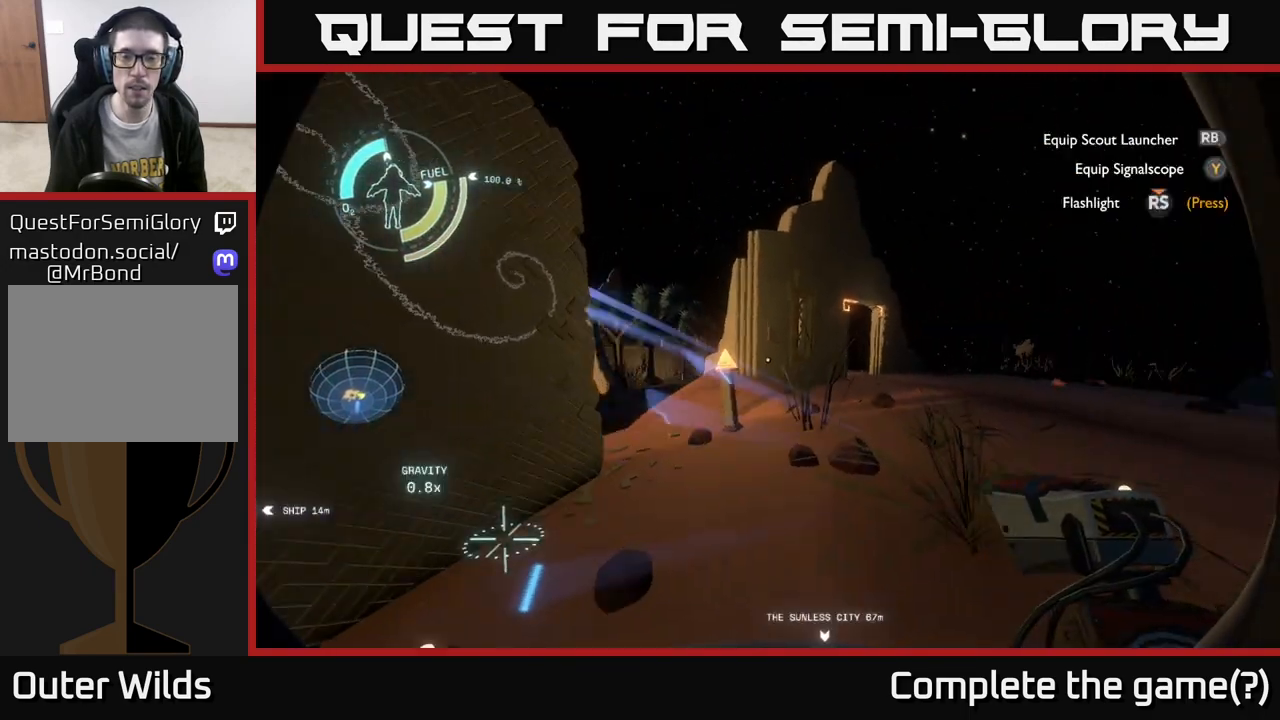
{"buttons": [], "left_stick": "center", "right_stick": "right", "events": []}
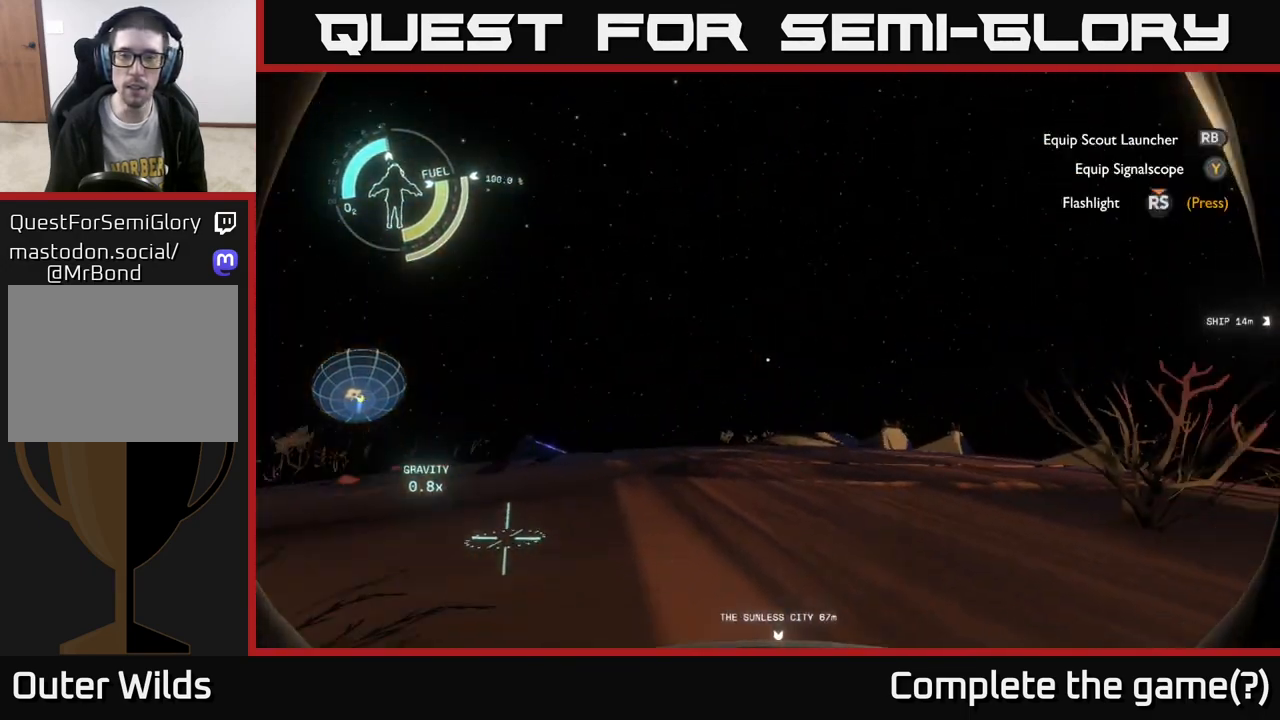
{"buttons": [], "left_stick": "center", "right_stick": "center", "events": [[67, "right_stick", "center"], [133, "right_stick", "down-left"], [167, "left_stick", "up"], [233, "right_stick", "center"], [350, "left_stick", "center"]]}
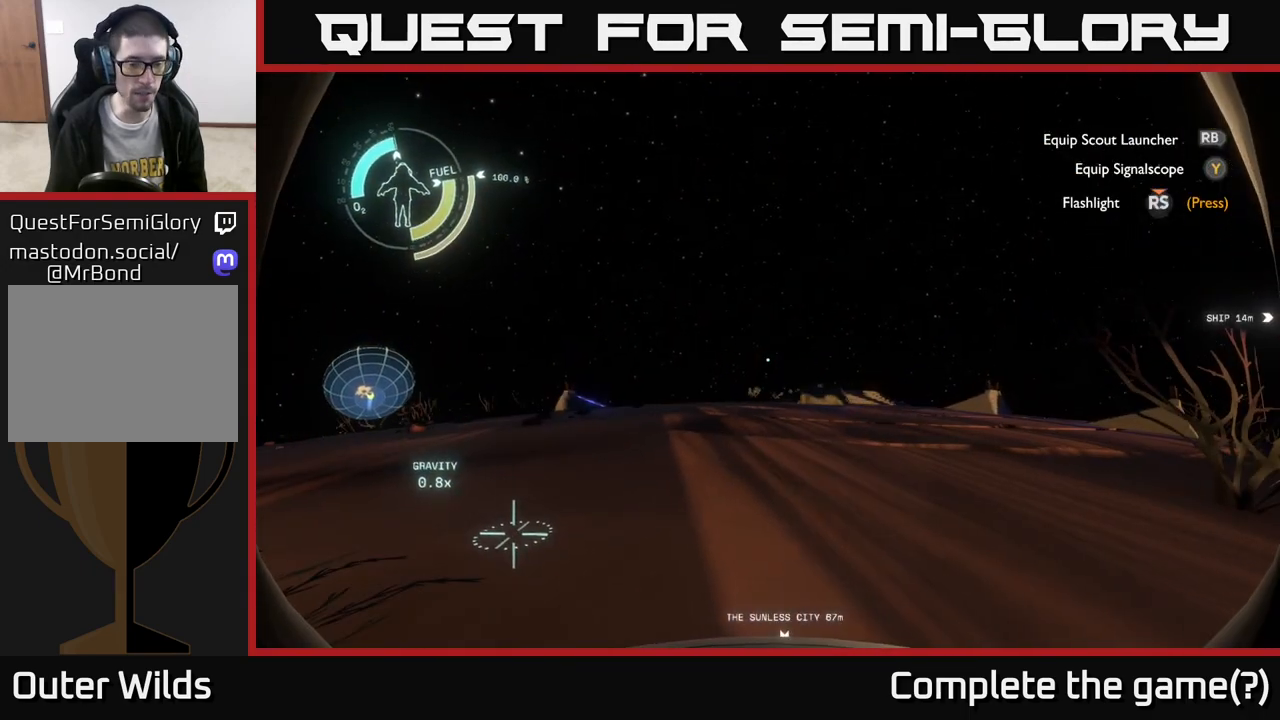
{"buttons": [], "left_stick": "center", "right_stick": "center", "events": []}
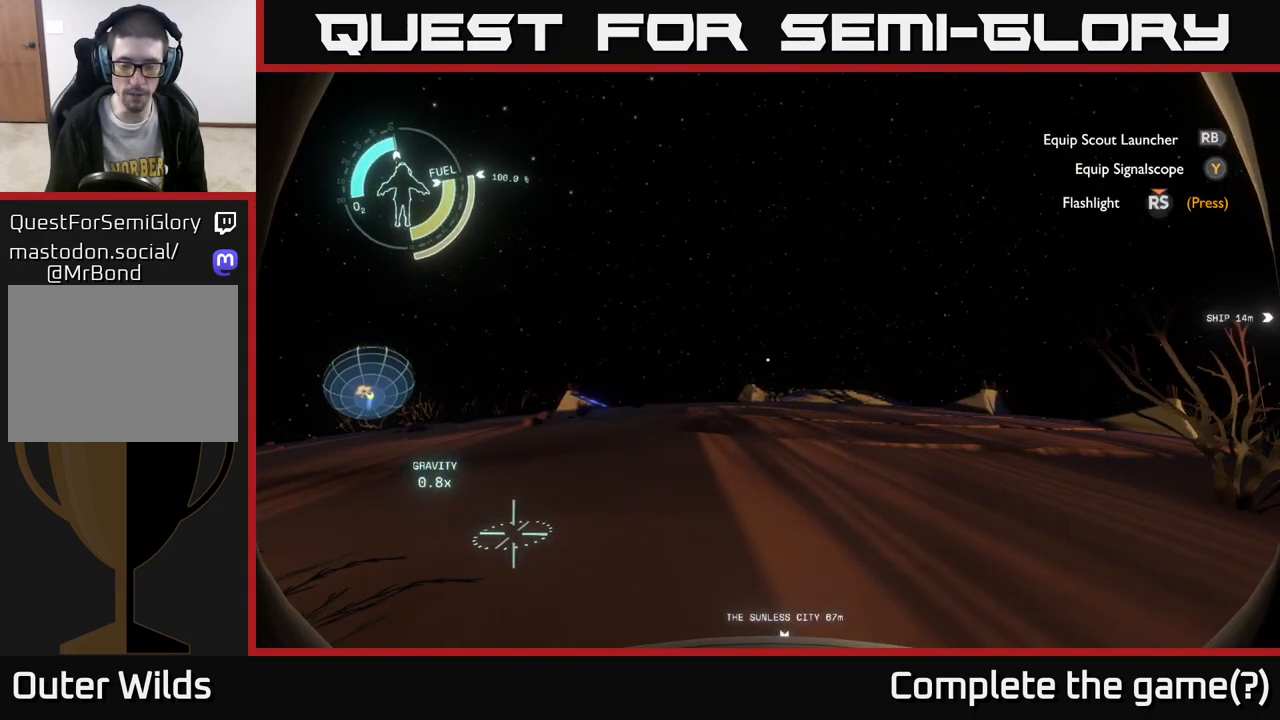
{"buttons": [], "left_stick": "center", "right_stick": "center", "events": []}
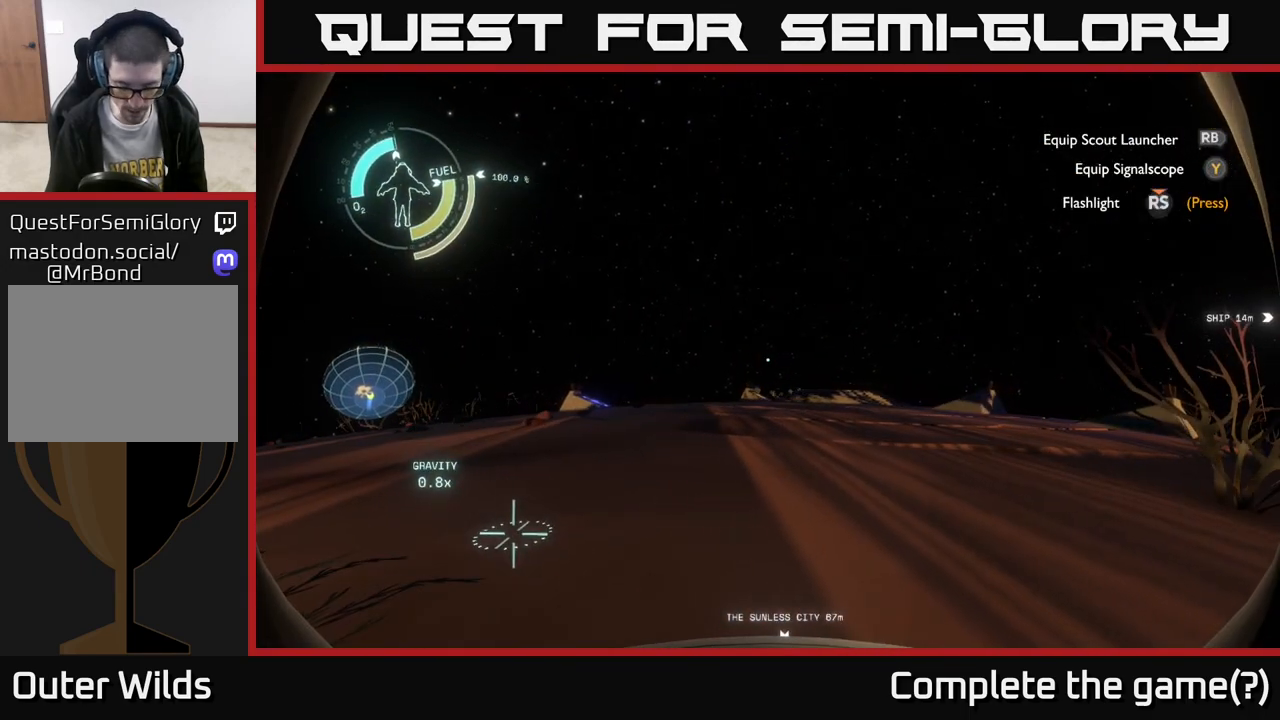
{"buttons": [], "left_stick": "center", "right_stick": "center", "events": []}
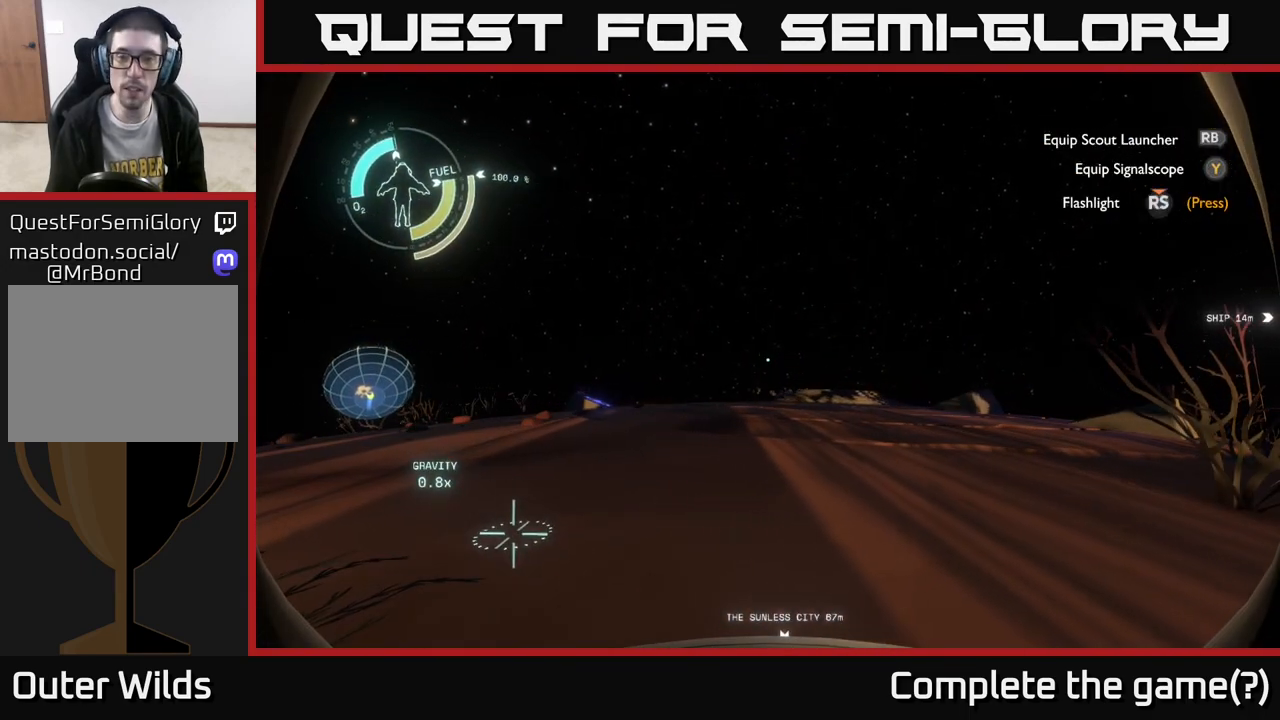
{"buttons": [], "left_stick": "center", "right_stick": "center", "events": []}
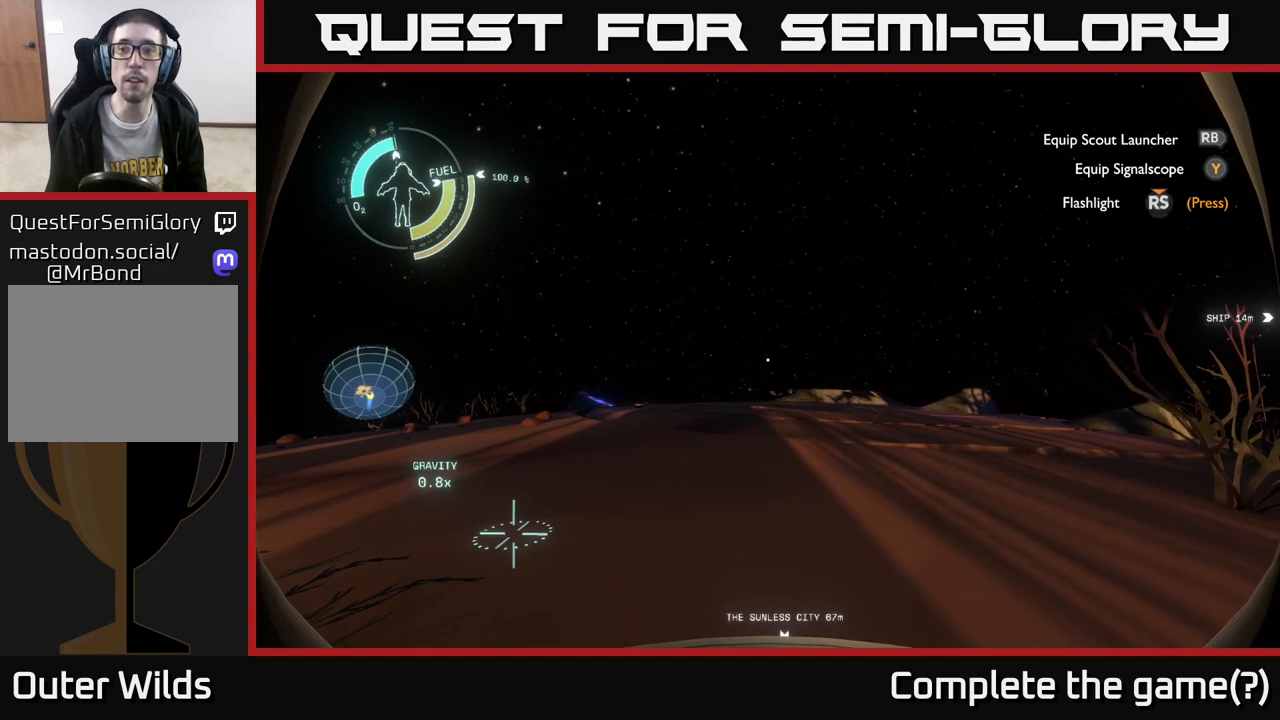
{"buttons": [], "left_stick": "center", "right_stick": "center", "events": [[200, "Y", "down"], [250, "Y", "up"]]}
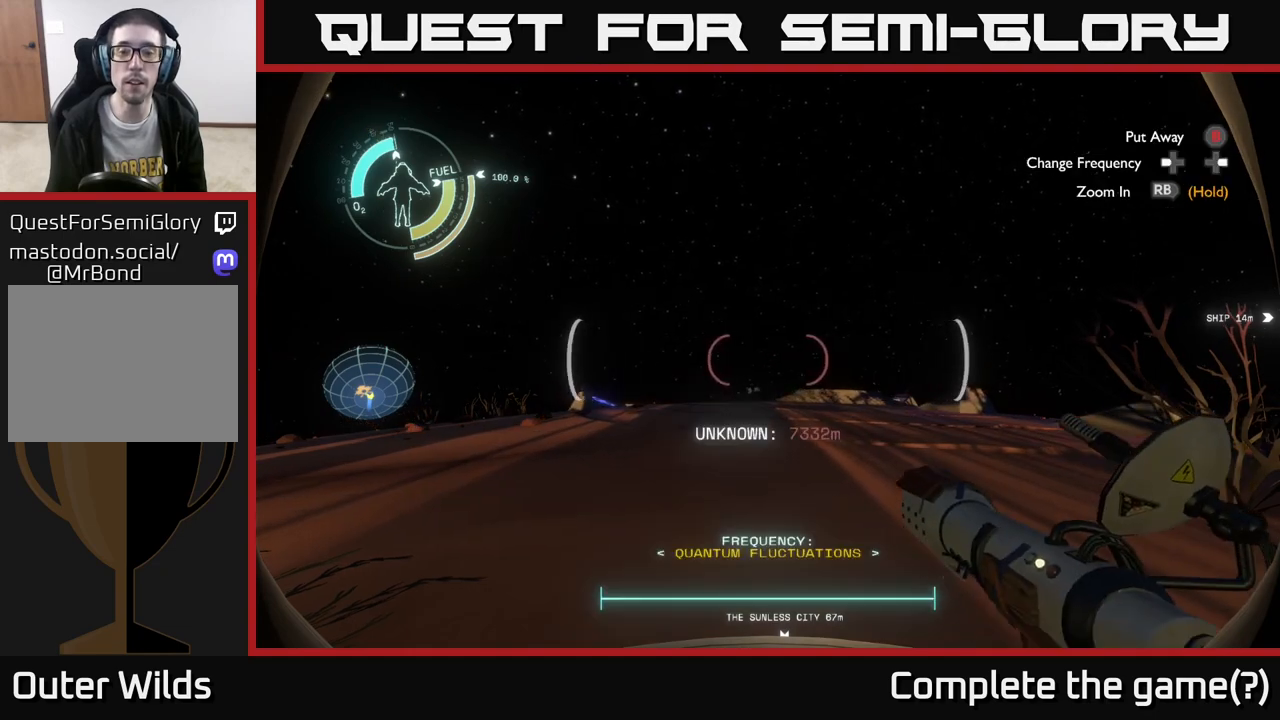
{"buttons": [], "left_stick": "center", "right_stick": "center", "events": []}
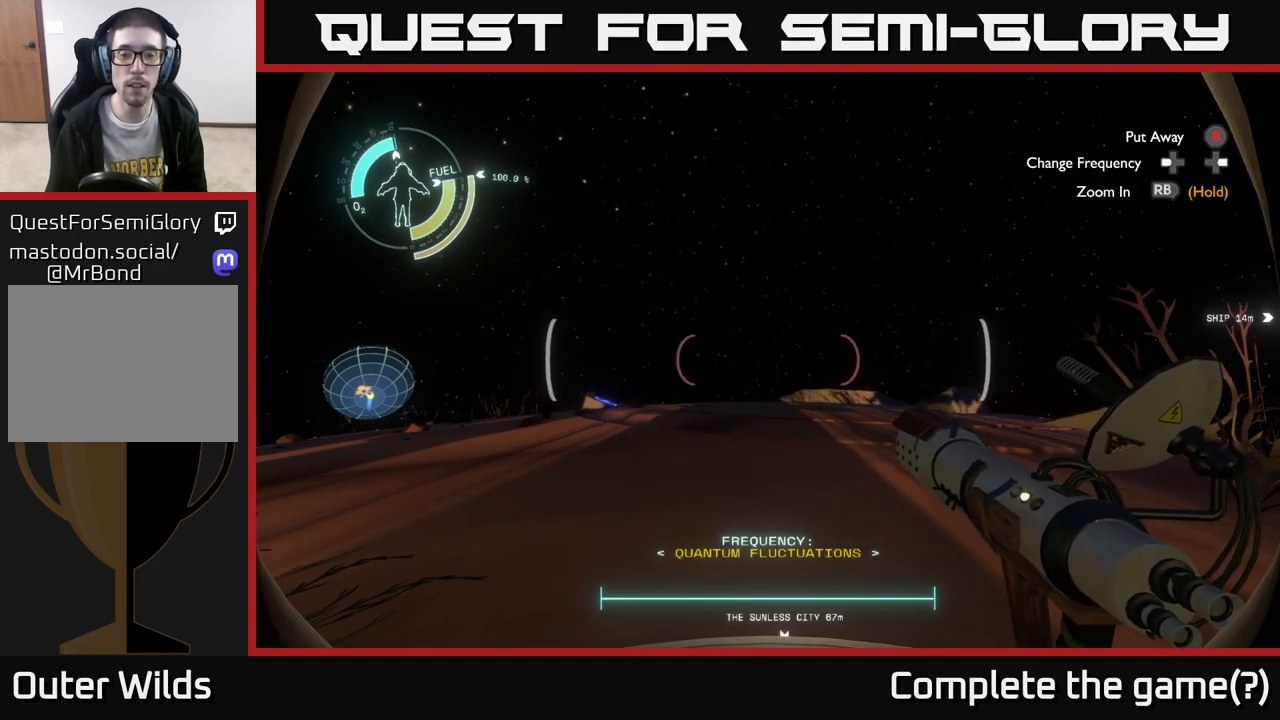
{"buttons": [], "left_stick": "up", "right_stick": "center", "events": [[183, "left_stick", "up"]]}
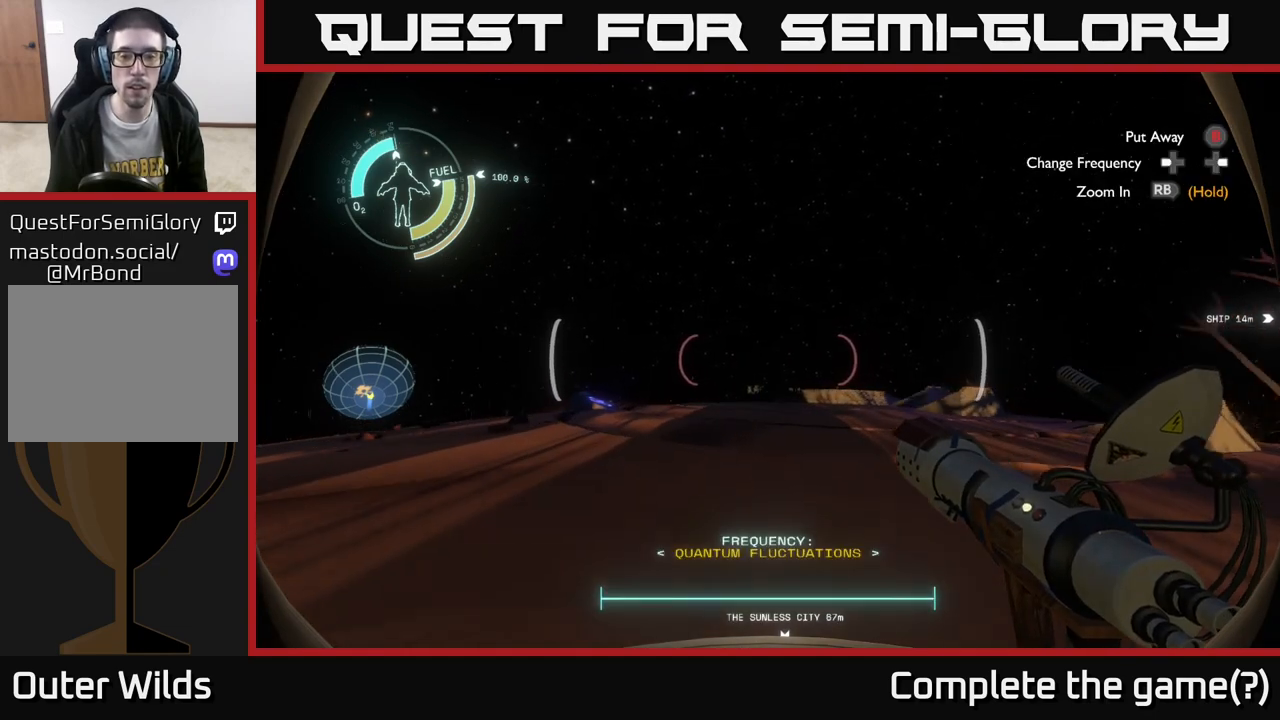
{"buttons": [], "left_stick": "up-left", "right_stick": "right", "events": [[300, "right_stick", "right"], [450, "left_stick", "up-left"]]}
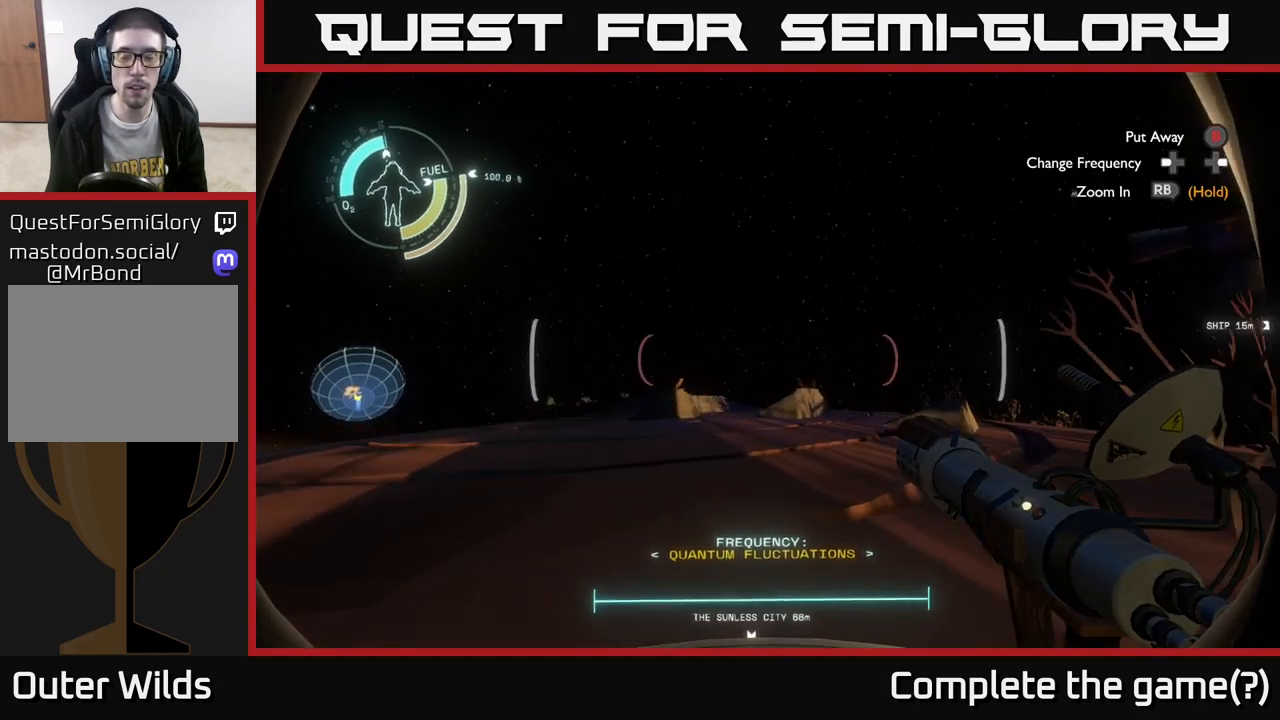
{"buttons": [], "left_stick": "center", "right_stick": "left", "events": [[167, "right_stick", "center"], [217, "left_stick", "center"], [450, "right_stick", "left"]]}
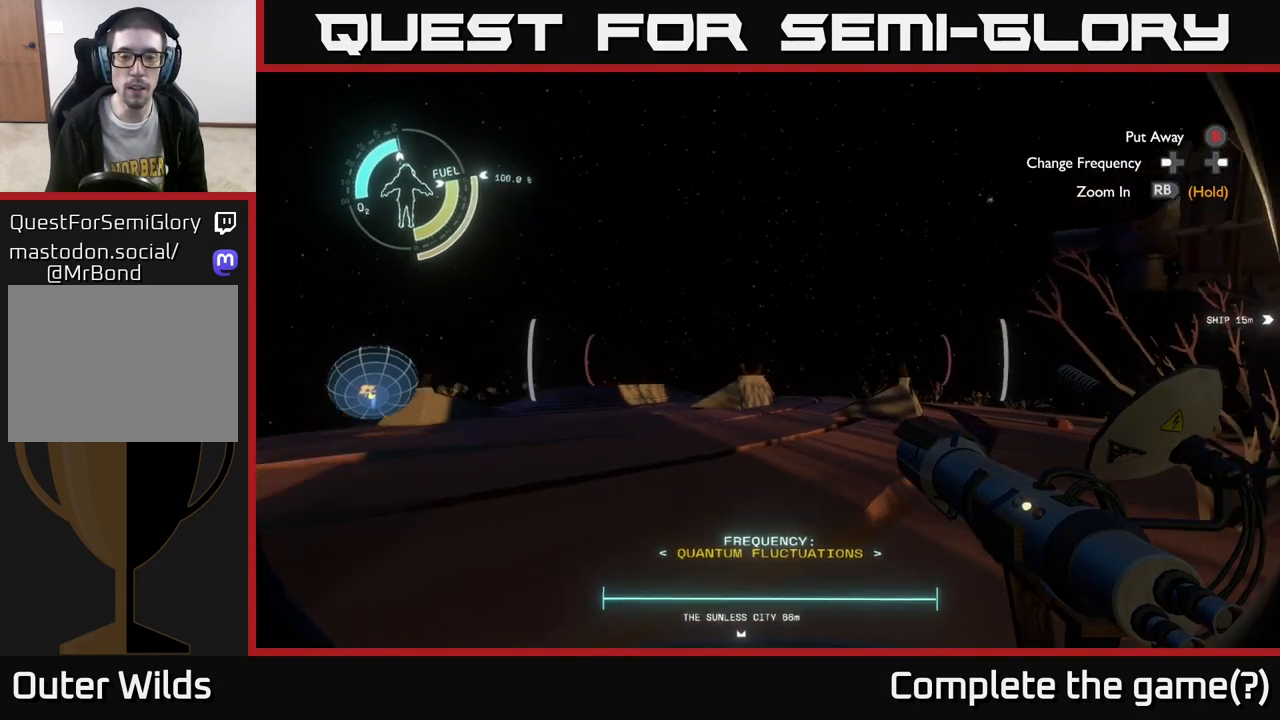
{"buttons": [], "left_stick": "up", "right_stick": "center", "events": [[317, "left_stick", "up"], [333, "right_stick", "center"]]}
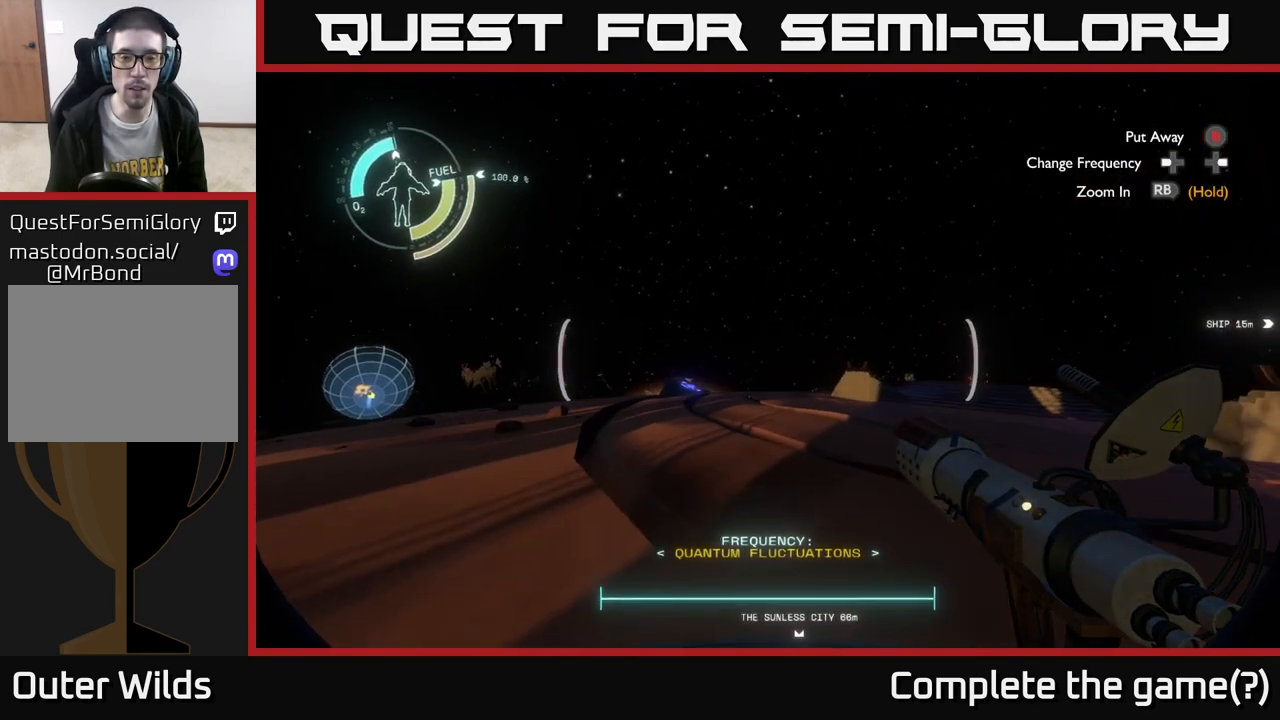
{"buttons": [], "left_stick": "up-right", "right_stick": "center", "events": [[283, "right_stick", "left"], [333, "left_stick", "up-right"], [417, "right_stick", "center"]]}
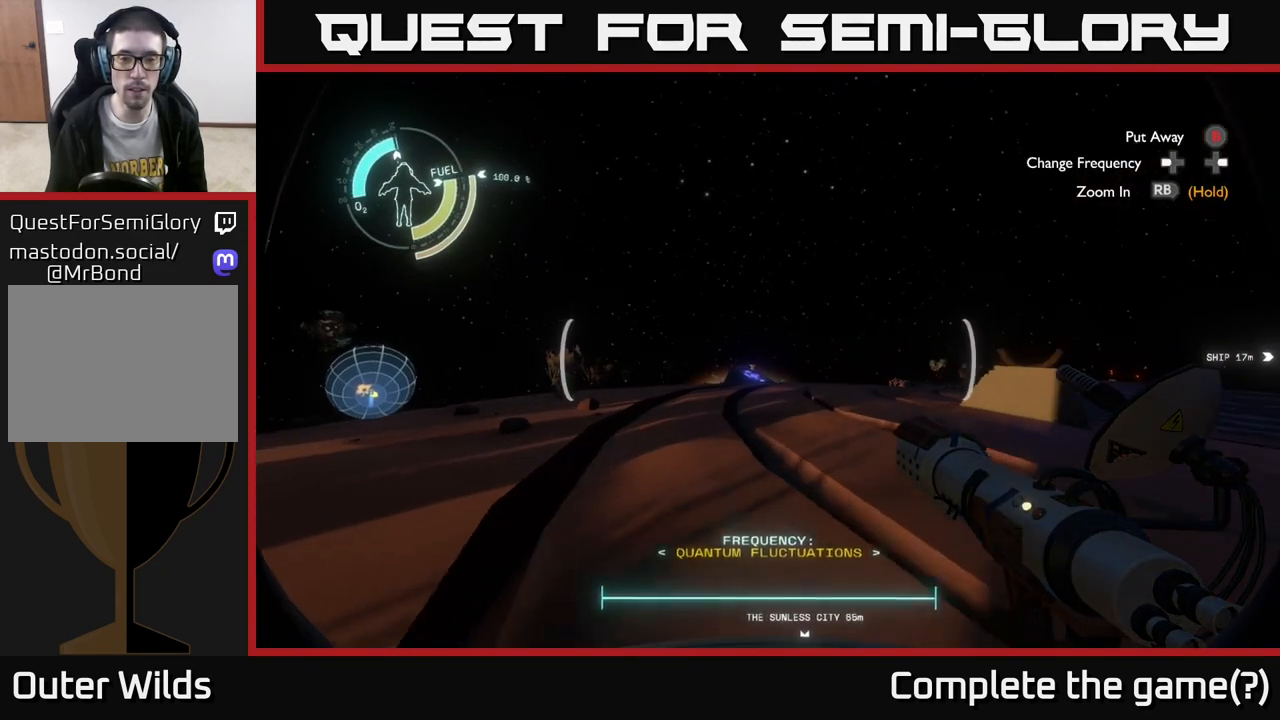
{"buttons": [], "left_stick": "up", "right_stick": "center", "events": [[133, "left_stick", "up"]]}
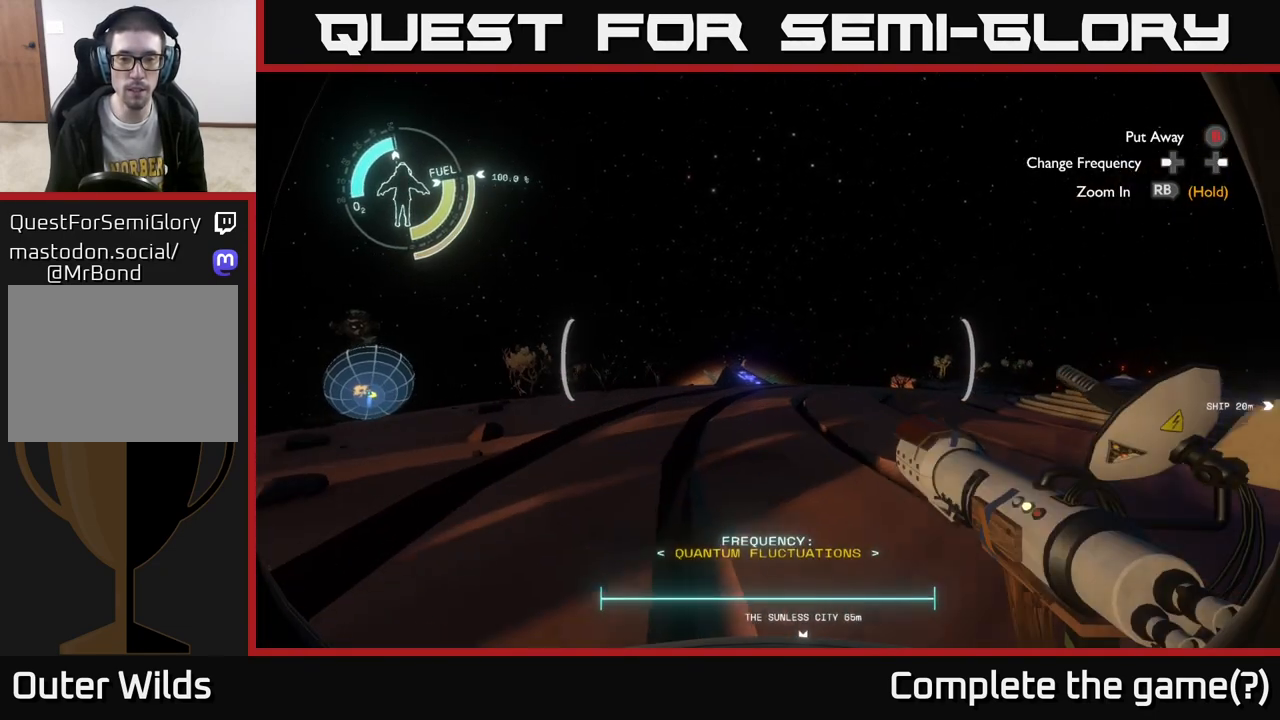
{"buttons": [], "left_stick": "up-right", "right_stick": "right", "events": [[433, "left_stick", "up-right"], [433, "right_stick", "right"]]}
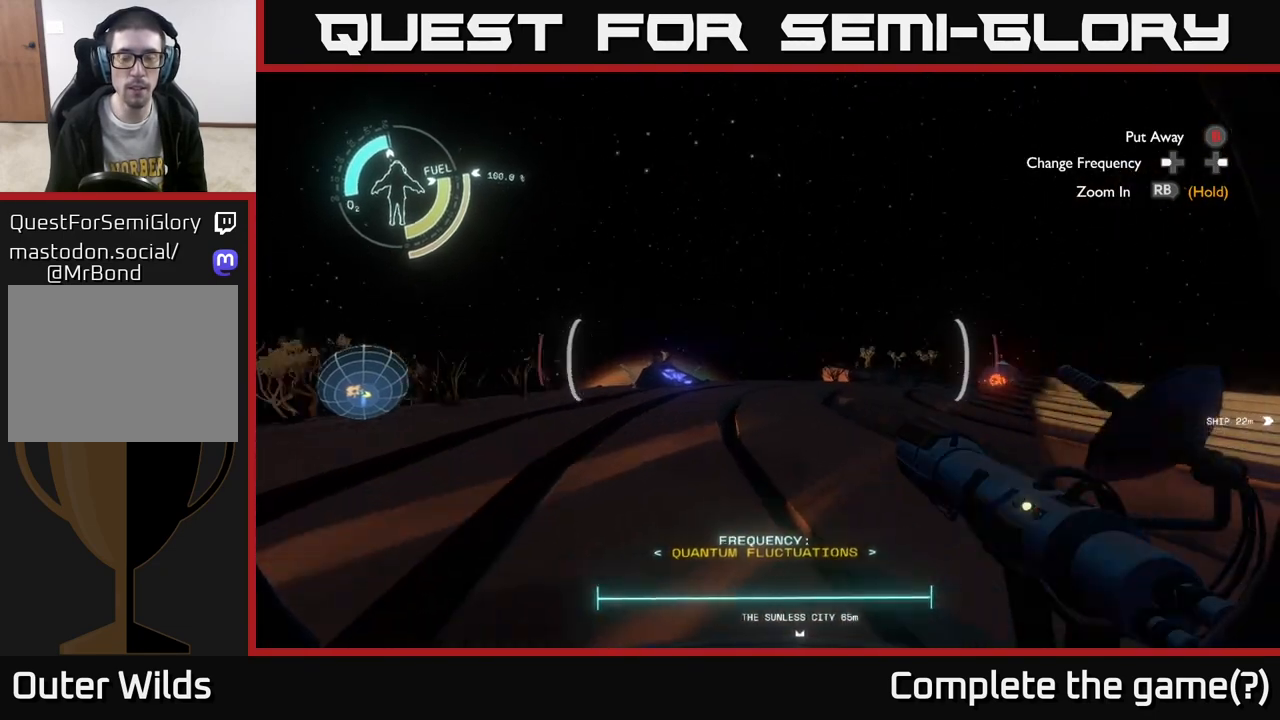
{"buttons": [], "left_stick": "up", "right_stick": "center", "events": [[200, "right_stick", "down-right"], [217, "left_stick", "up"], [300, "right_stick", "center"]]}
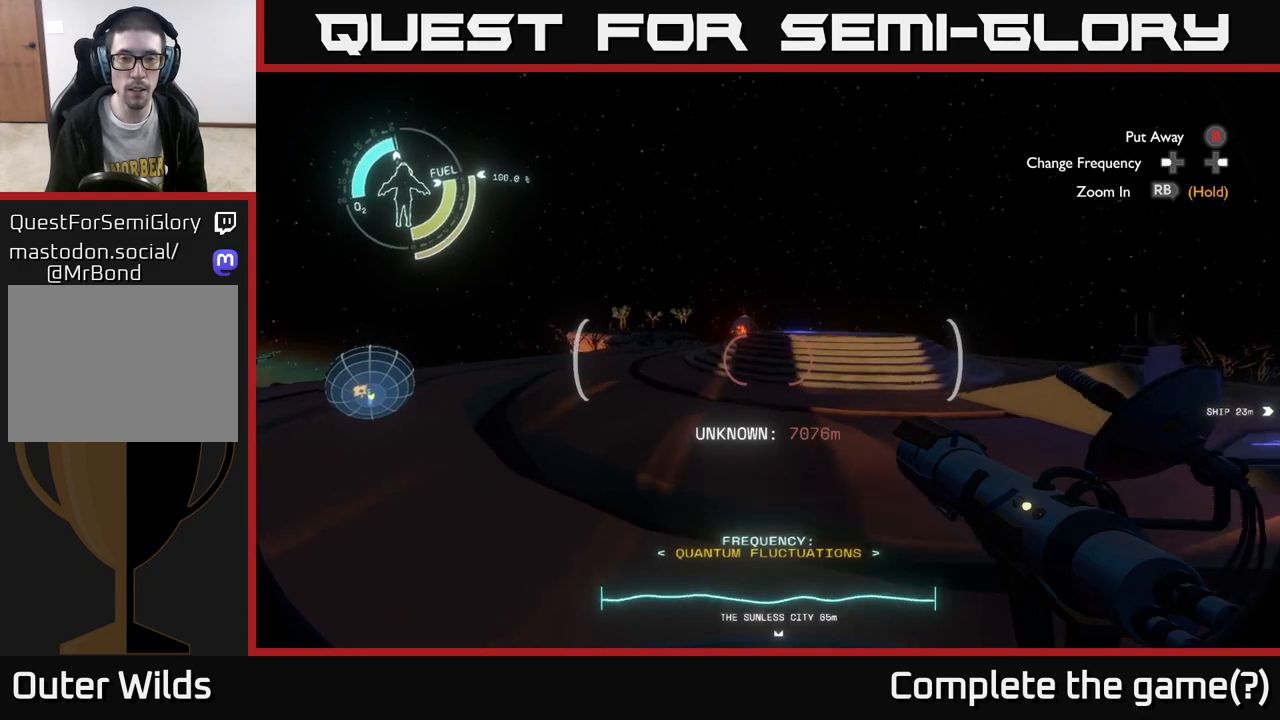
{"buttons": [], "left_stick": "up", "right_stick": "center", "events": []}
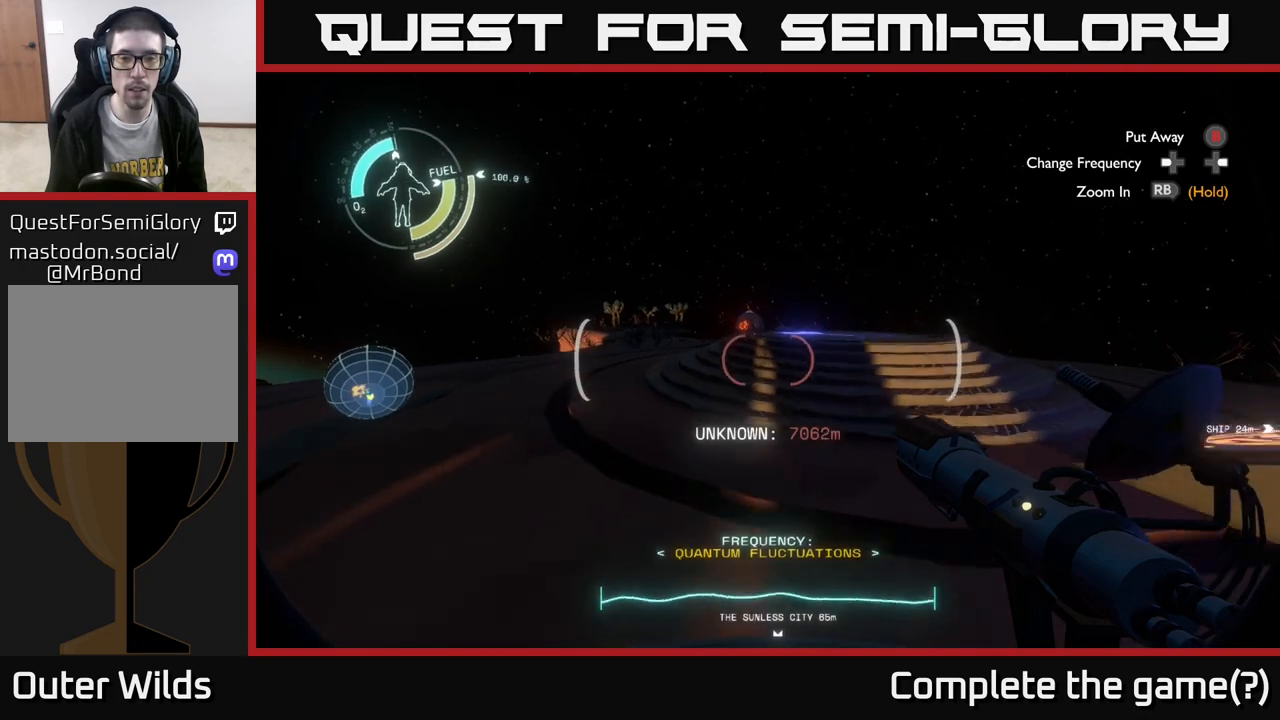
{"buttons": [], "left_stick": "up-right", "right_stick": "center", "events": [[100, "left_stick", "up-right"], [217, "right_stick", "down"], [450, "right_stick", "center"]]}
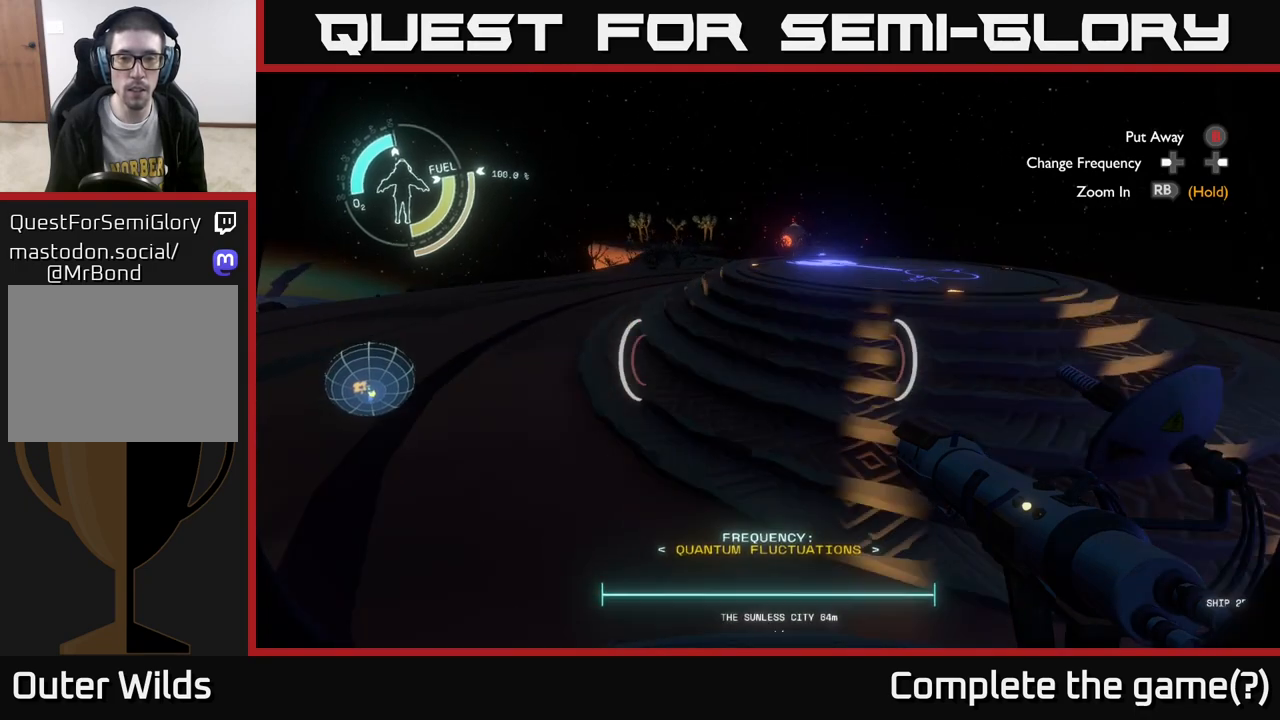
{"buttons": [], "left_stick": "up-right", "right_stick": "up", "events": [[400, "right_stick", "up"]]}
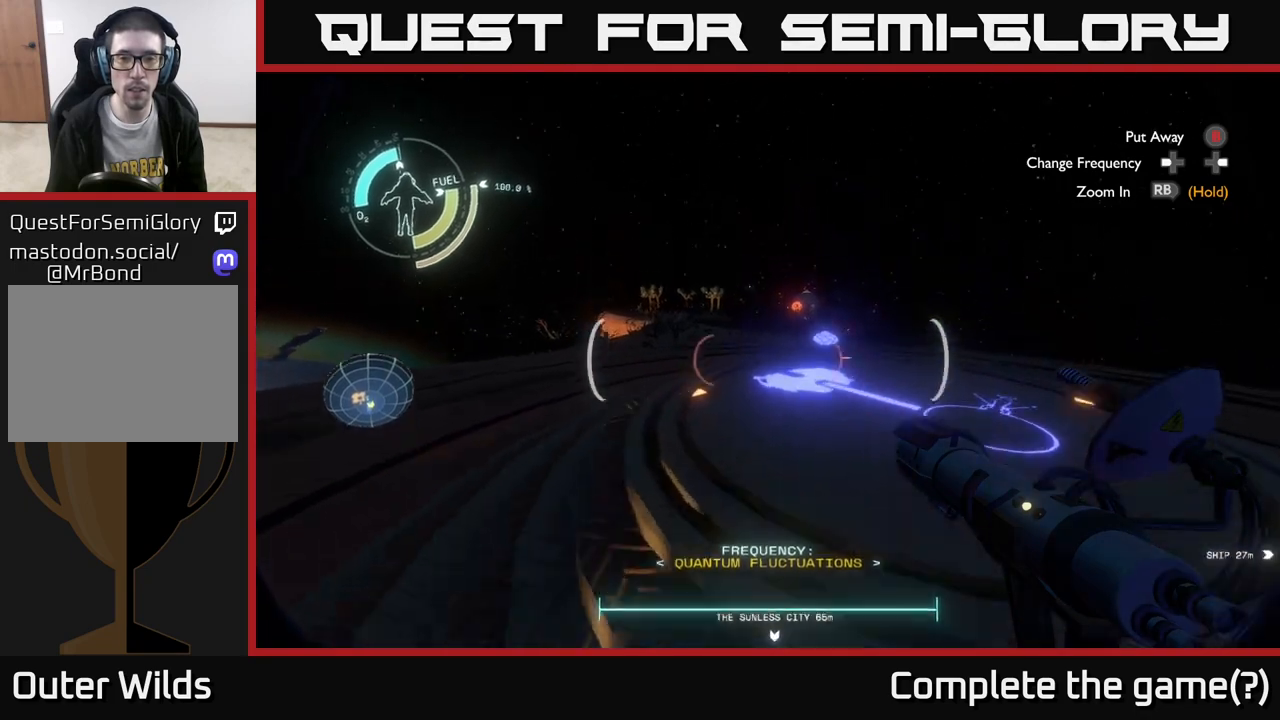
{"buttons": [], "left_stick": "up-right", "right_stick": "center", "events": [[133, "right_stick", "center"]]}
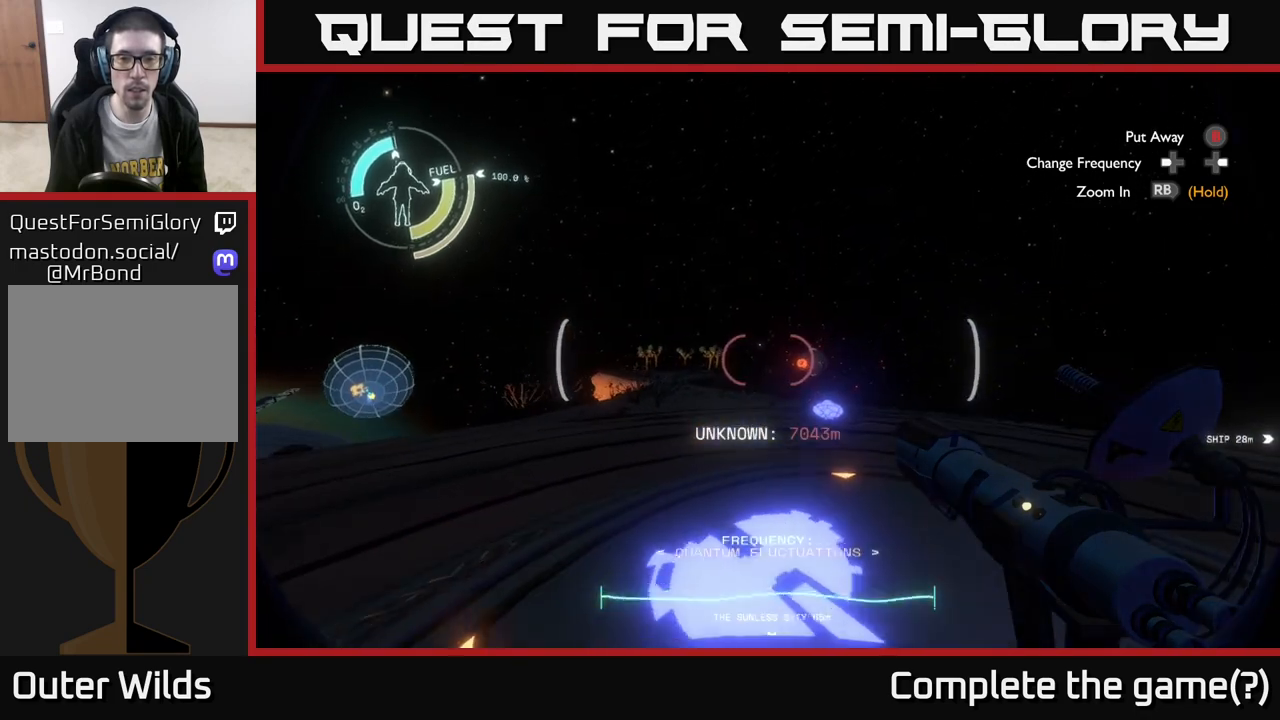
{"buttons": [], "left_stick": "down-right", "right_stick": "center", "events": [[17, "left_stick", "center"], [400, "left_stick", "down-right"]]}
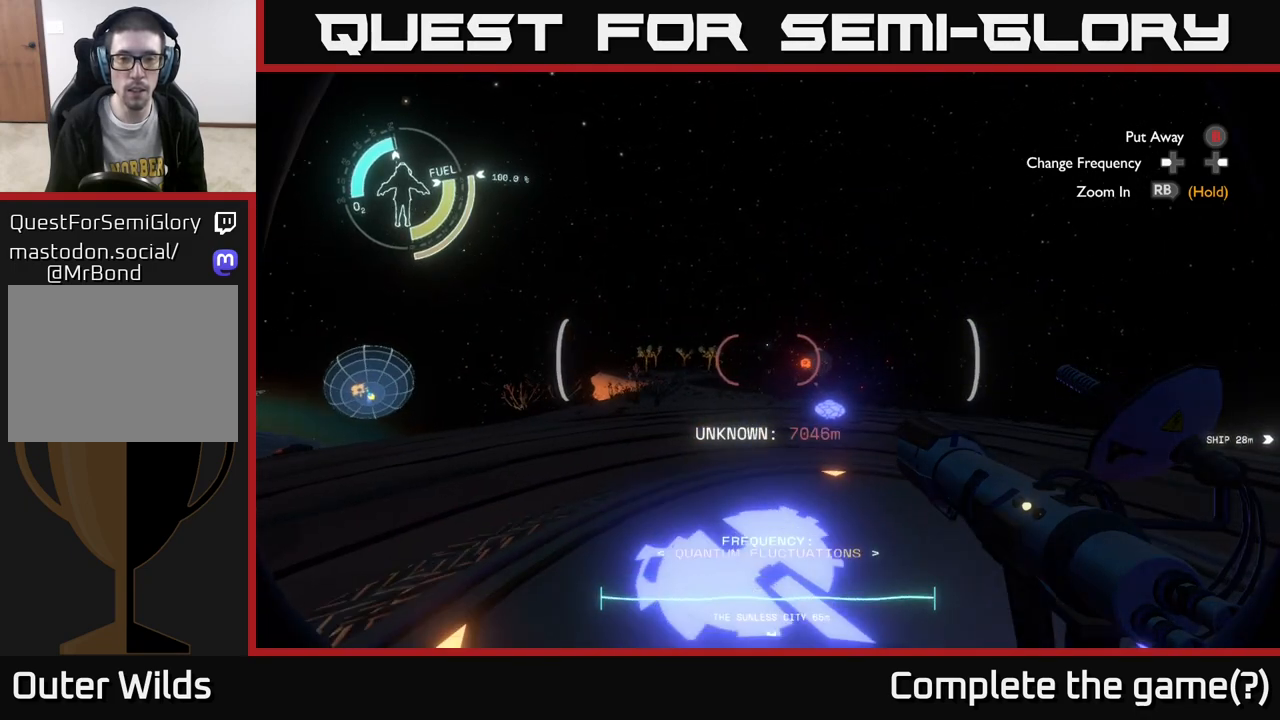
{"buttons": [], "left_stick": "center", "right_stick": "right", "events": [[150, "right_stick", "up-left"], [167, "left_stick", "right"], [283, "right_stick", "center"], [367, "left_stick", "center"], [483, "right_stick", "right"]]}
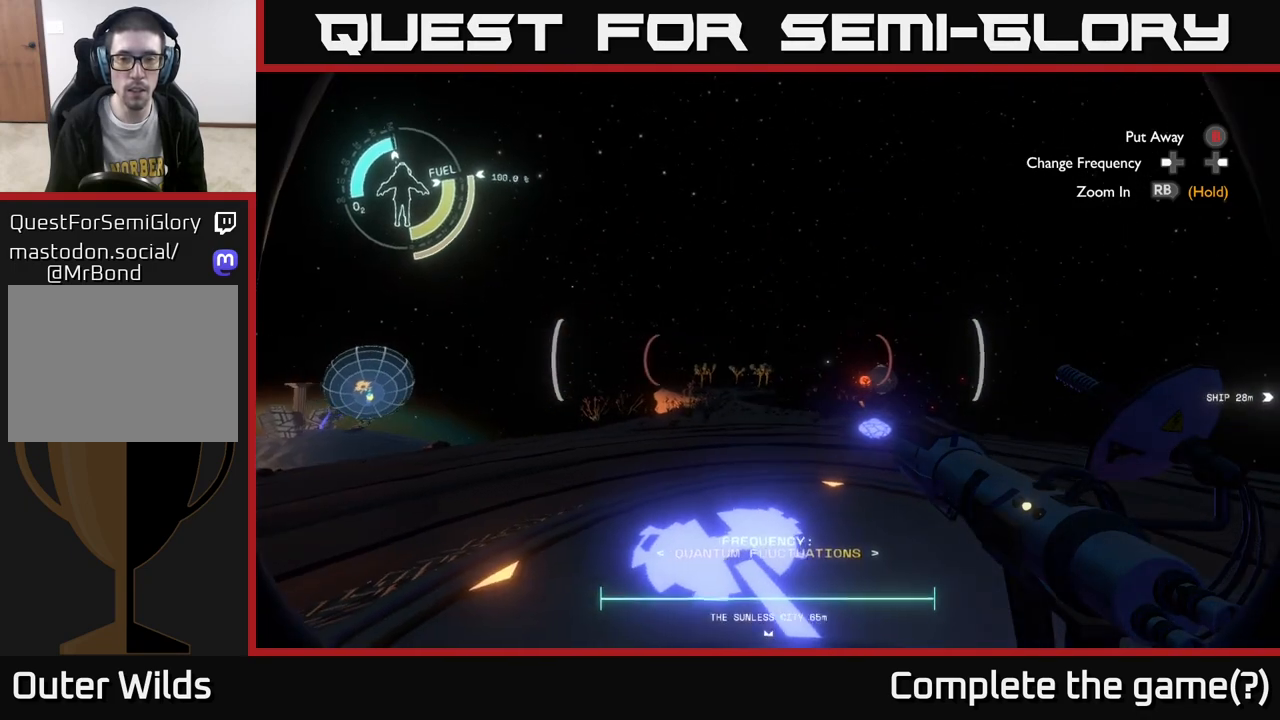
{"buttons": [], "left_stick": "center", "right_stick": "center", "events": [[283, "right_stick", "center"]]}
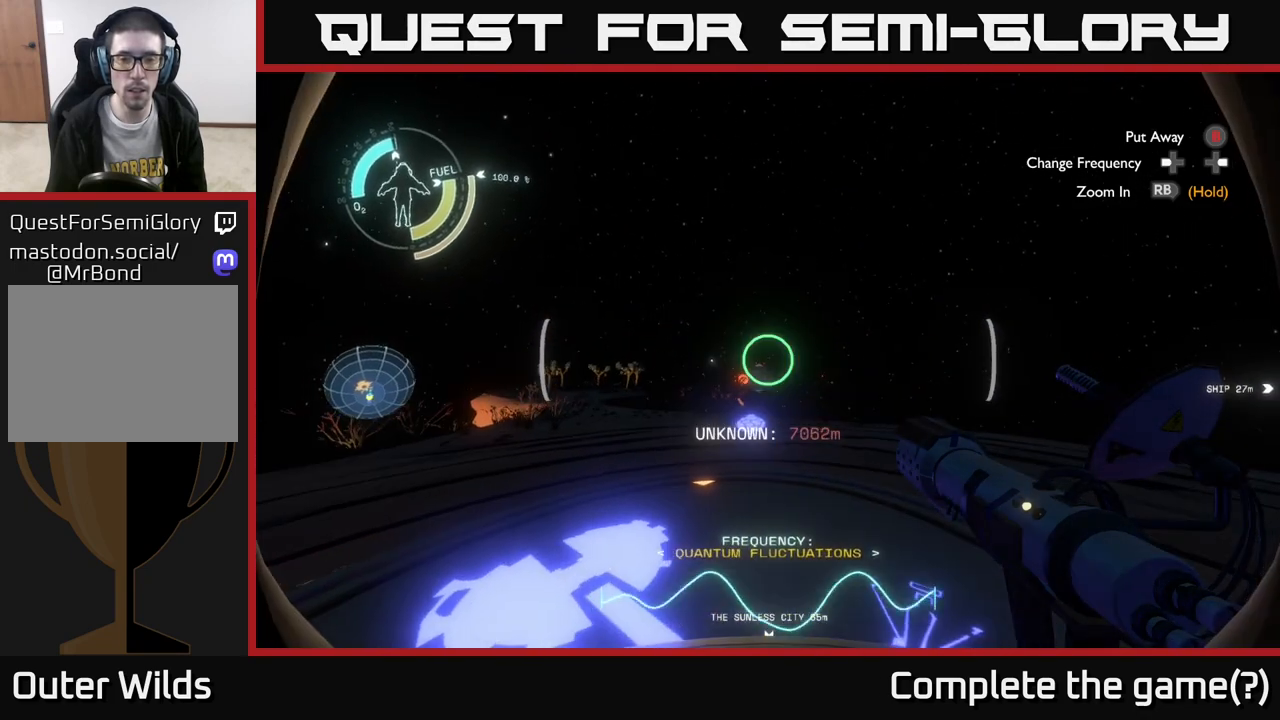
{"buttons": [], "left_stick": "center", "right_stick": "center", "events": []}
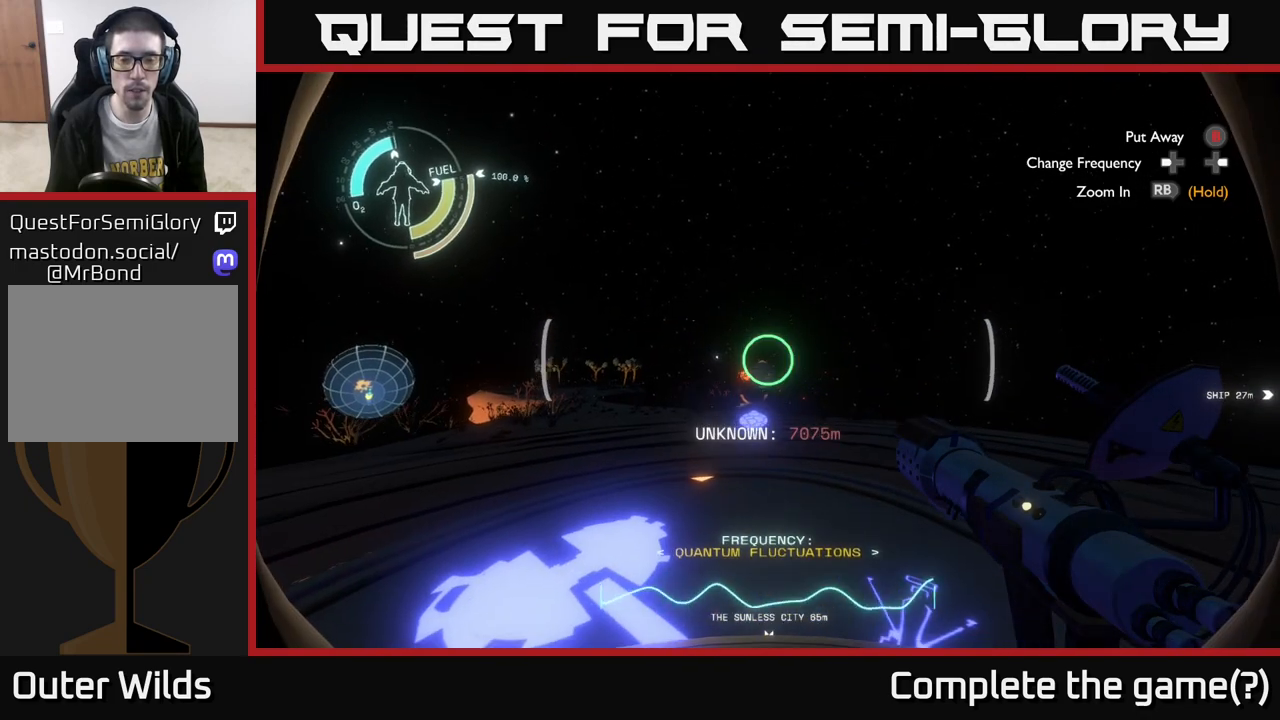
{"buttons": [], "left_stick": "up", "right_stick": "center", "events": [[500, "left_stick", "up"]]}
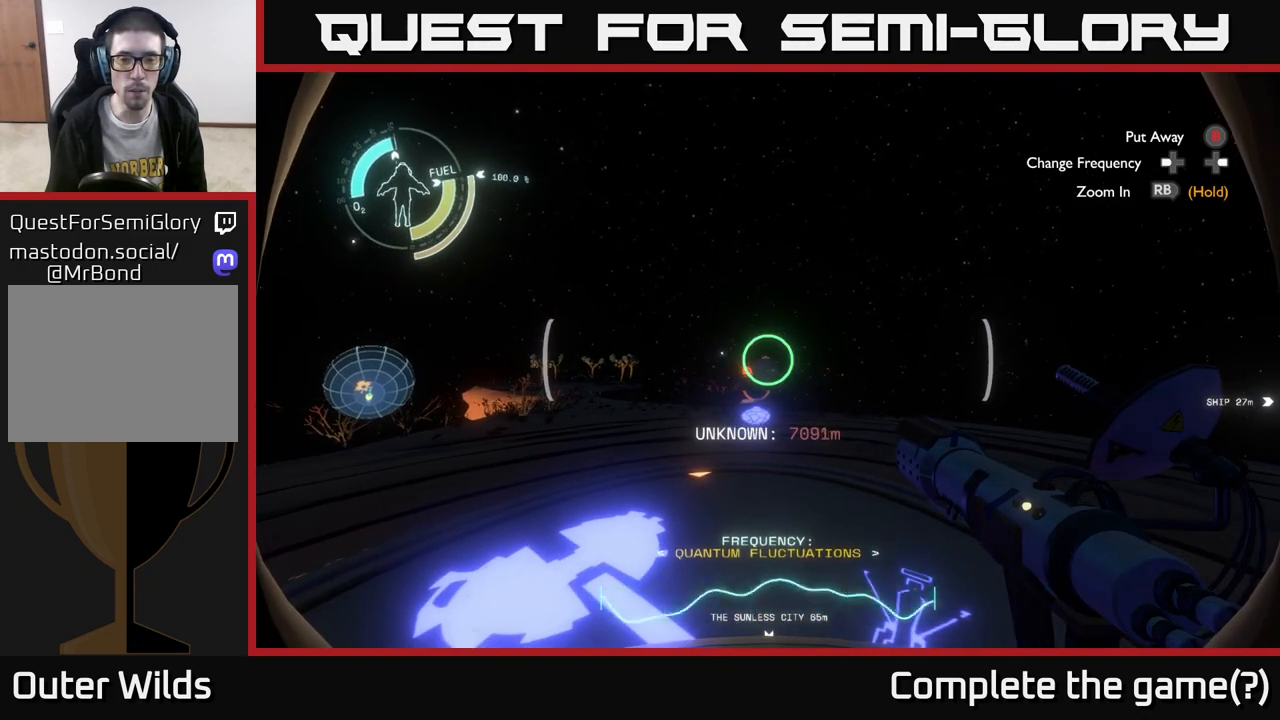
{"buttons": [], "left_stick": "center", "right_stick": "center", "events": [[267, "left_stick", "center"]]}